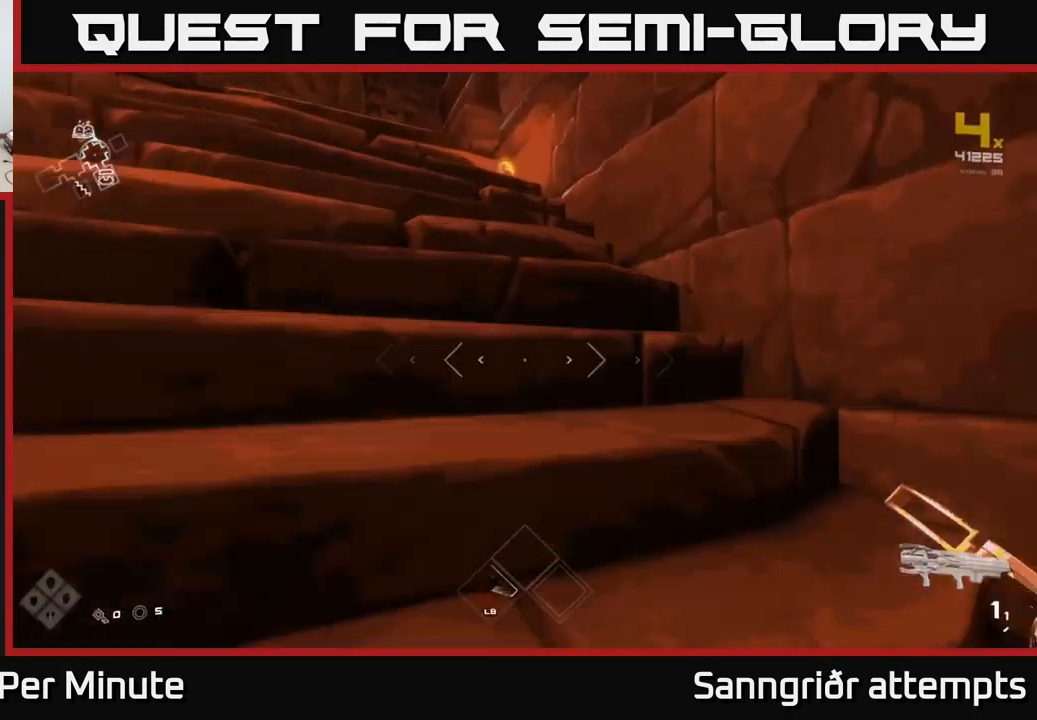
Gameplay with a controller (Xbox layout); each line is a JSON object with the inputs held at the frame after it. "events" lists button and stick changes between this image and that frame as [ms after this image, input, new state], when the widget could be followed in between.
{"buttons": ["L1"], "left_stick": "up-left", "right_stick": "center", "events": [[150, "left_stick", "up-left"]]}
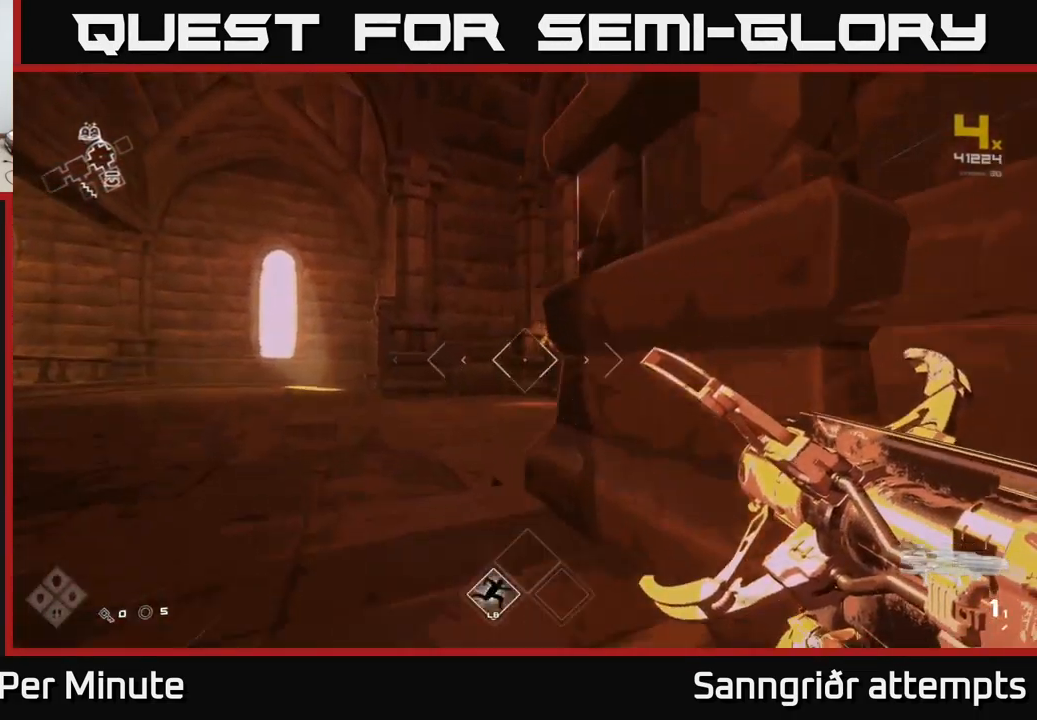
{"buttons": ["L1"], "left_stick": "up-left", "right_stick": "center", "events": [[33, "right_stick", "right"], [349, "right_stick", "center"]]}
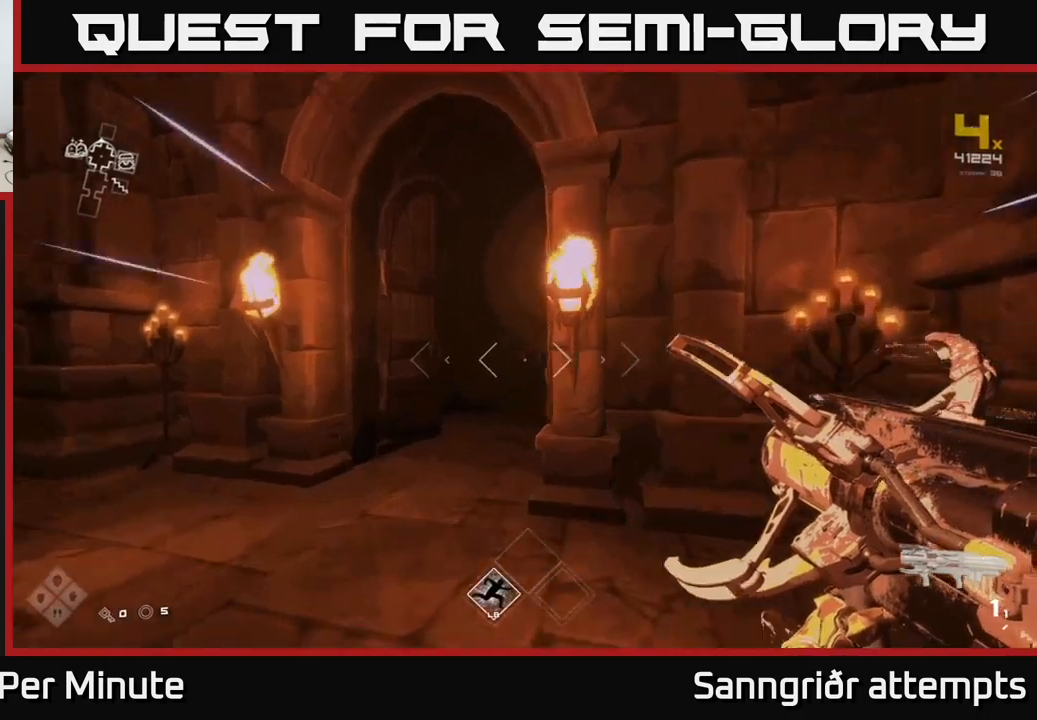
{"buttons": ["L1"], "left_stick": "up", "right_stick": "center", "events": [[217, "right_stick", "right"], [300, "left_stick", "up"], [334, "right_stick", "center"]]}
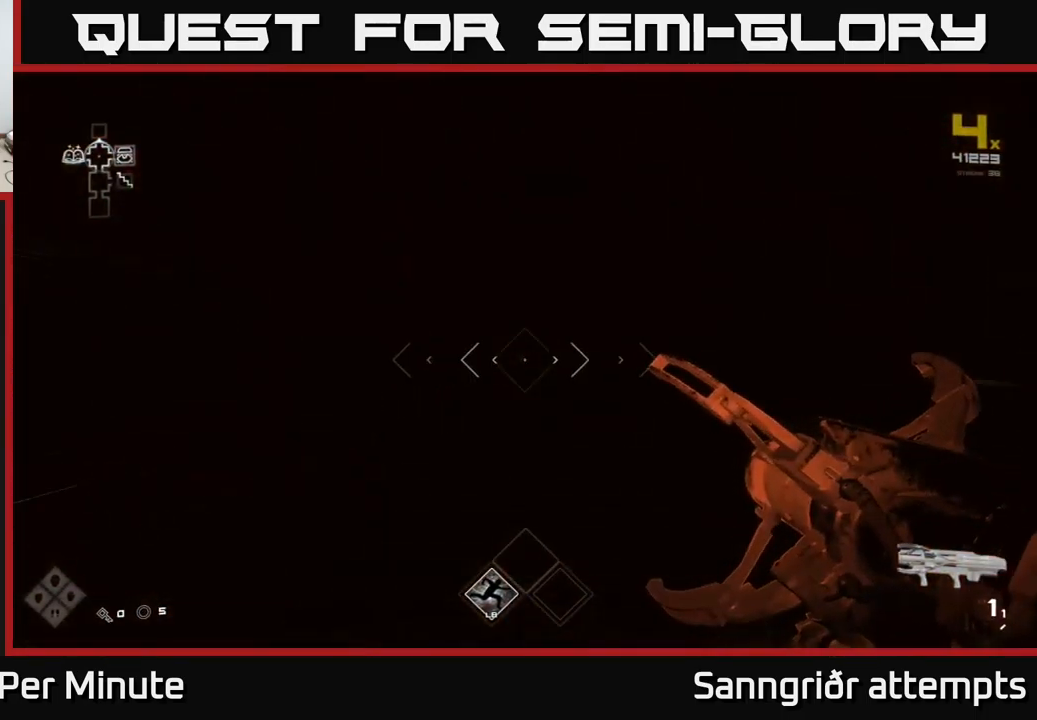
{"buttons": [], "left_stick": "up", "right_stick": "center", "events": [[317, "L1", "up"]]}
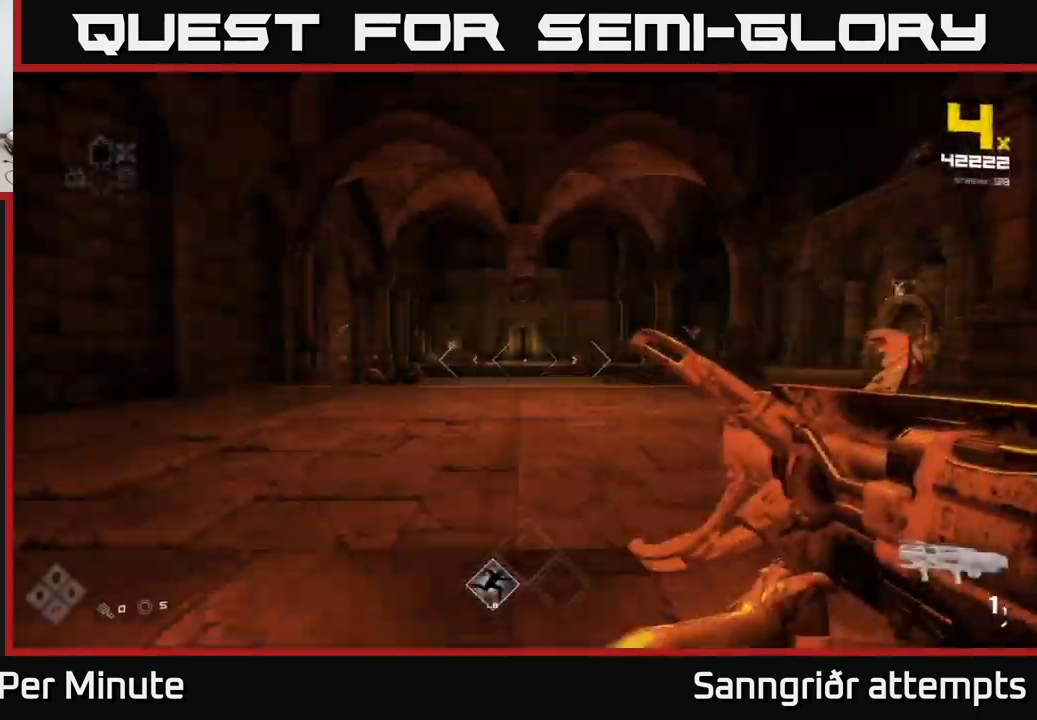
{"buttons": [], "left_stick": "up", "right_stick": "center", "events": [[234, "R2", "down"], [284, "R2", "up"], [334, "right_stick", "left"], [467, "right_stick", "center"]]}
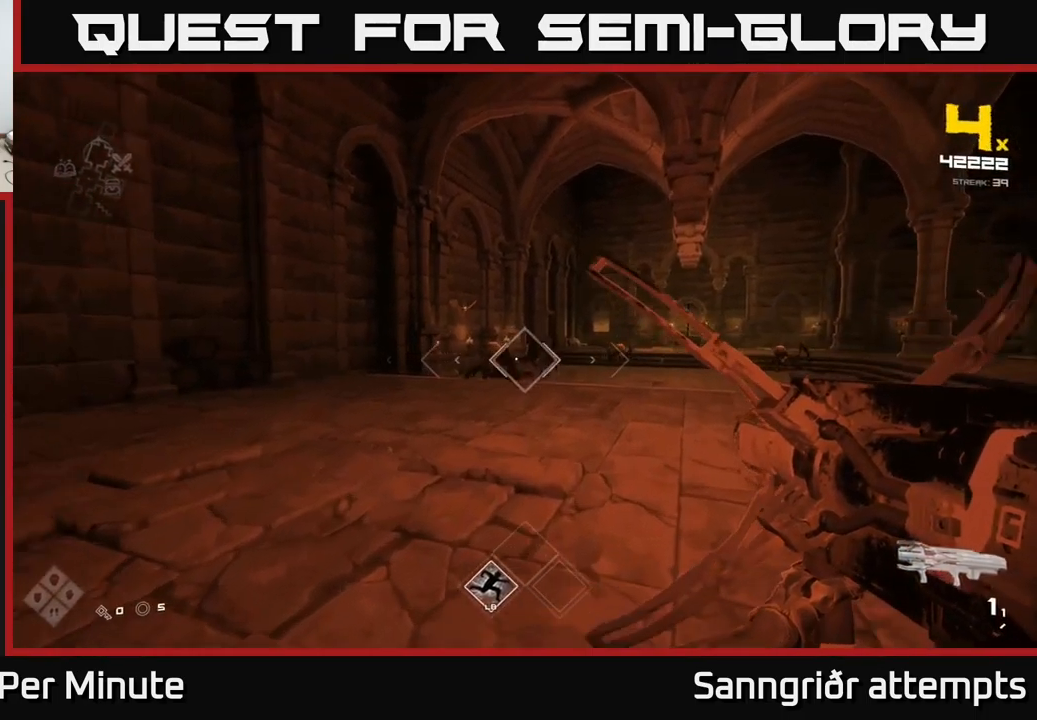
{"buttons": ["R2"], "left_stick": "center", "right_stick": "center", "events": [[100, "left_stick", "center"], [267, "left_stick", "up"], [417, "R2", "down"], [434, "left_stick", "center"]]}
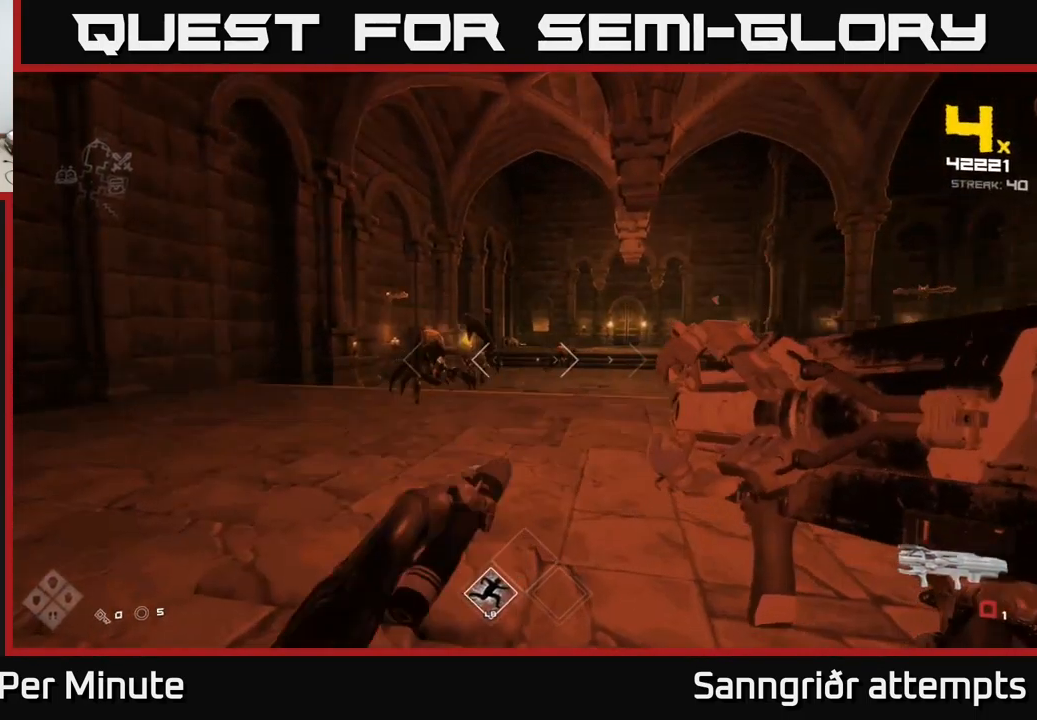
{"buttons": [], "left_stick": "up", "right_stick": "center", "events": [[17, "R2", "up"], [100, "left_stick", "left"], [234, "R2", "down"], [250, "left_stick", "center"], [334, "R2", "up"], [417, "left_stick", "up"]]}
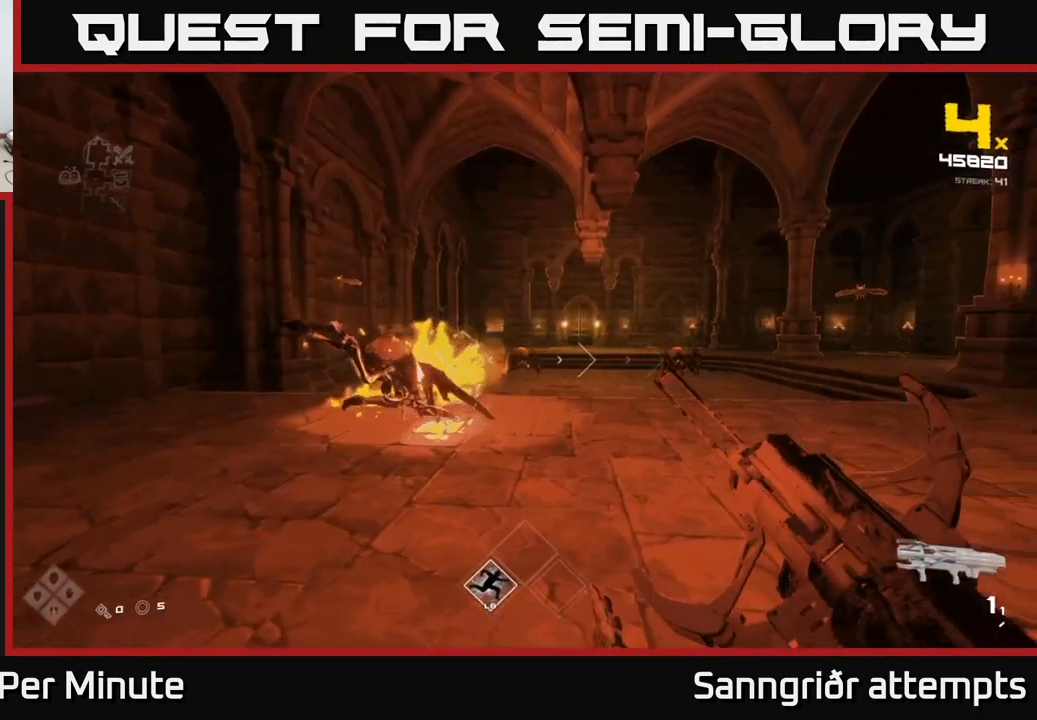
{"buttons": [], "left_stick": "left", "right_stick": "center", "events": [[50, "R2", "down"], [134, "left_stick", "center"], [184, "R2", "up"], [234, "left_stick", "left"], [400, "left_stick", "center"], [500, "left_stick", "left"]]}
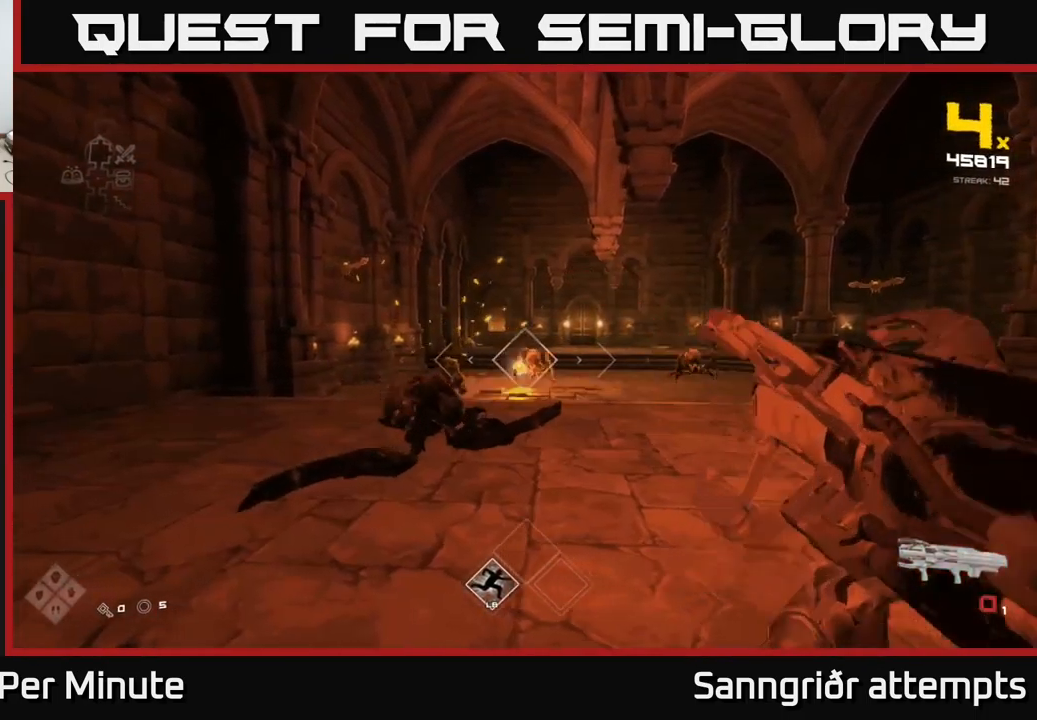
{"buttons": [], "left_stick": "center", "right_stick": "center", "events": [[217, "right_stick", "up"], [250, "R2", "down"], [334, "right_stick", "center"], [350, "left_stick", "center"], [367, "R2", "up"]]}
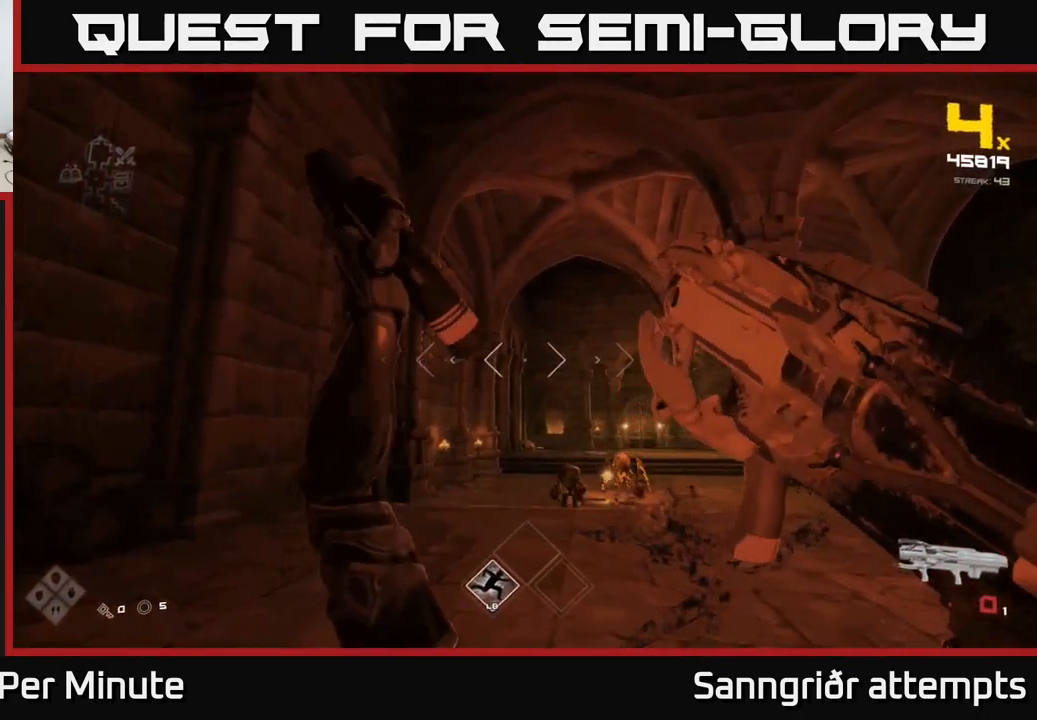
{"buttons": ["R2"], "left_stick": "left", "right_stick": "center", "events": [[50, "left_stick", "left"], [84, "R2", "down"], [184, "R2", "up"], [200, "left_stick", "up-left"], [350, "left_stick", "center"], [434, "R2", "down"], [434, "left_stick", "left"]]}
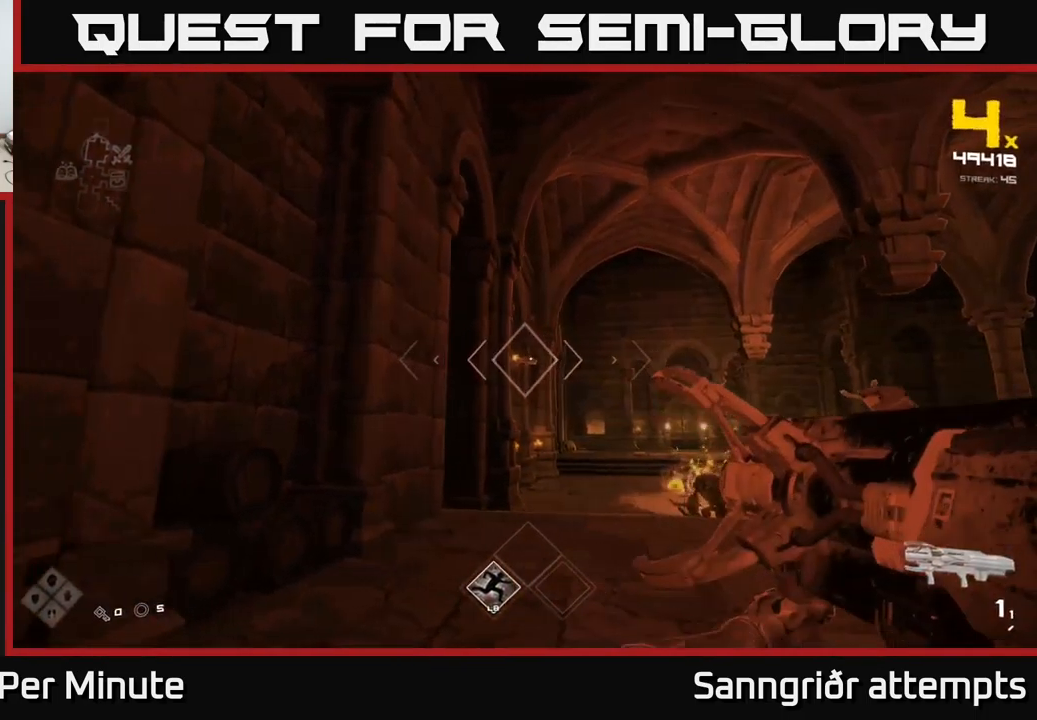
{"buttons": [], "left_stick": "up-right", "right_stick": "center", "events": [[34, "R2", "up"], [67, "left_stick", "center"], [217, "left_stick", "down"], [317, "A", "down"], [350, "left_stick", "right"], [417, "left_stick", "up-right"], [450, "A", "up"]]}
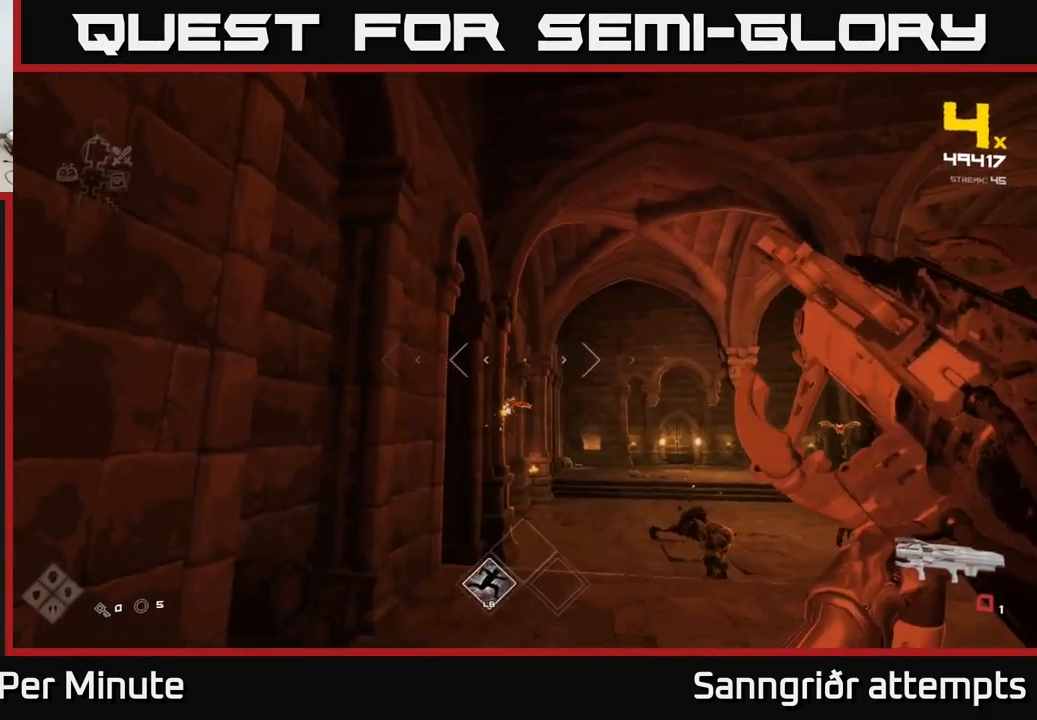
{"buttons": ["R1"], "left_stick": "right", "right_stick": "down-right", "events": [[67, "A", "down"], [217, "A", "up"], [350, "R1", "down"], [350, "right_stick", "right"], [451, "left_stick", "right"], [467, "right_stick", "down-right"]]}
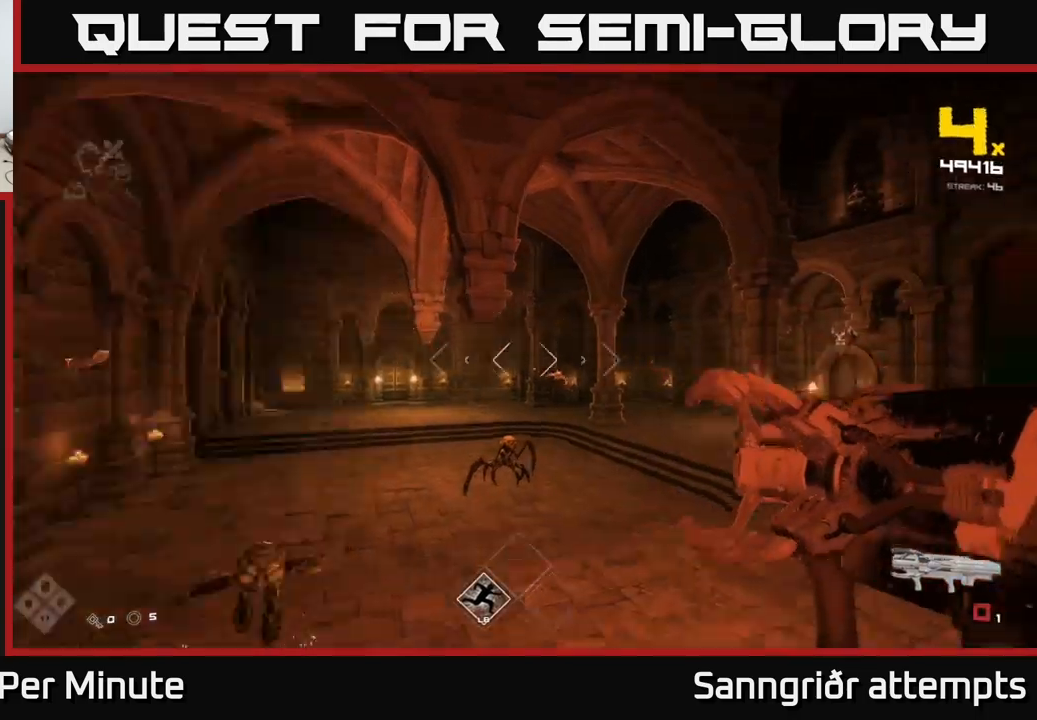
{"buttons": [], "left_stick": "up-right", "right_stick": "center", "events": [[33, "R1", "up"], [166, "right_stick", "center"], [233, "left_stick", "up-right"], [316, "R2", "down"], [416, "R2", "up"]]}
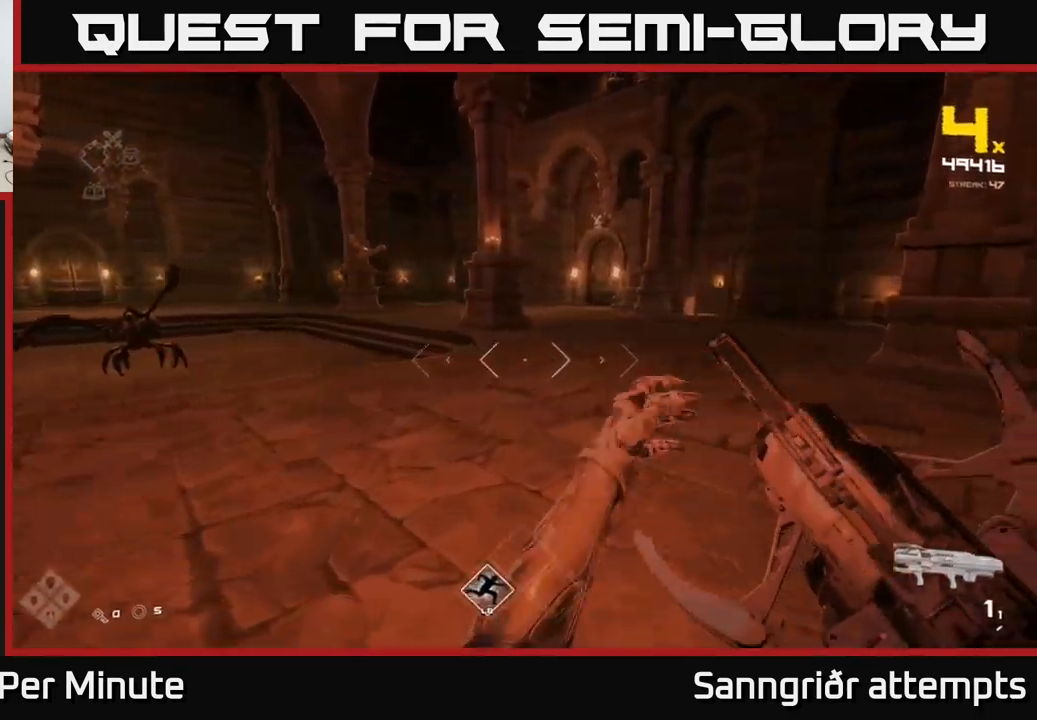
{"buttons": ["A"], "left_stick": "up", "right_stick": "center", "events": [[33, "left_stick", "up"], [83, "A", "down"], [233, "A", "up"], [250, "left_stick", "up-right"], [400, "left_stick", "up"], [433, "A", "down"]]}
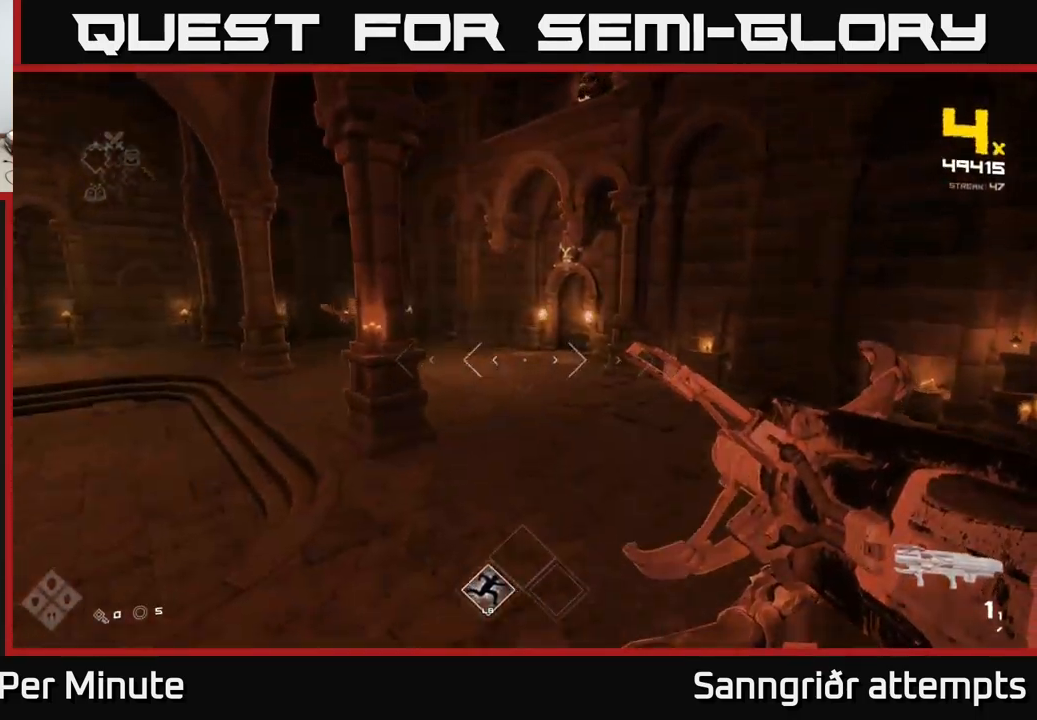
{"buttons": [], "left_stick": "right", "right_stick": "center", "events": [[33, "A", "up"], [216, "right_stick", "left"], [283, "left_stick", "up-right"], [316, "L1", "down"], [450, "L1", "up"], [450, "left_stick", "right"], [483, "right_stick", "center"]]}
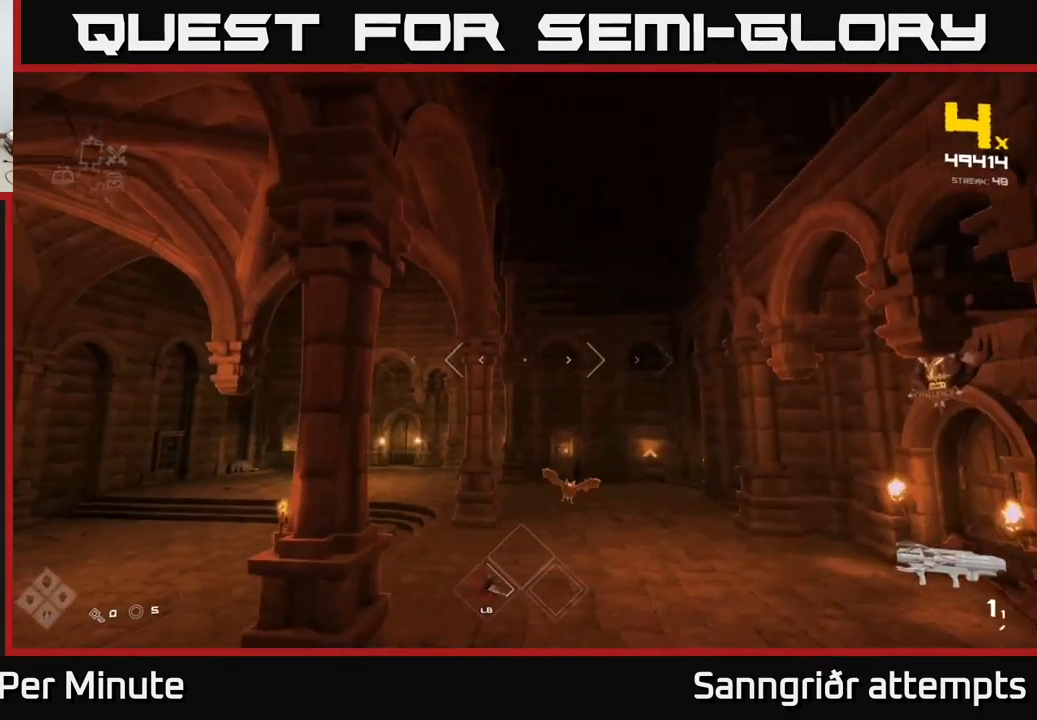
{"buttons": [], "left_stick": "right", "right_stick": "center", "events": [[166, "R2", "down"], [183, "right_stick", "down"], [266, "R2", "up"], [266, "right_stick", "left"], [400, "right_stick", "center"]]}
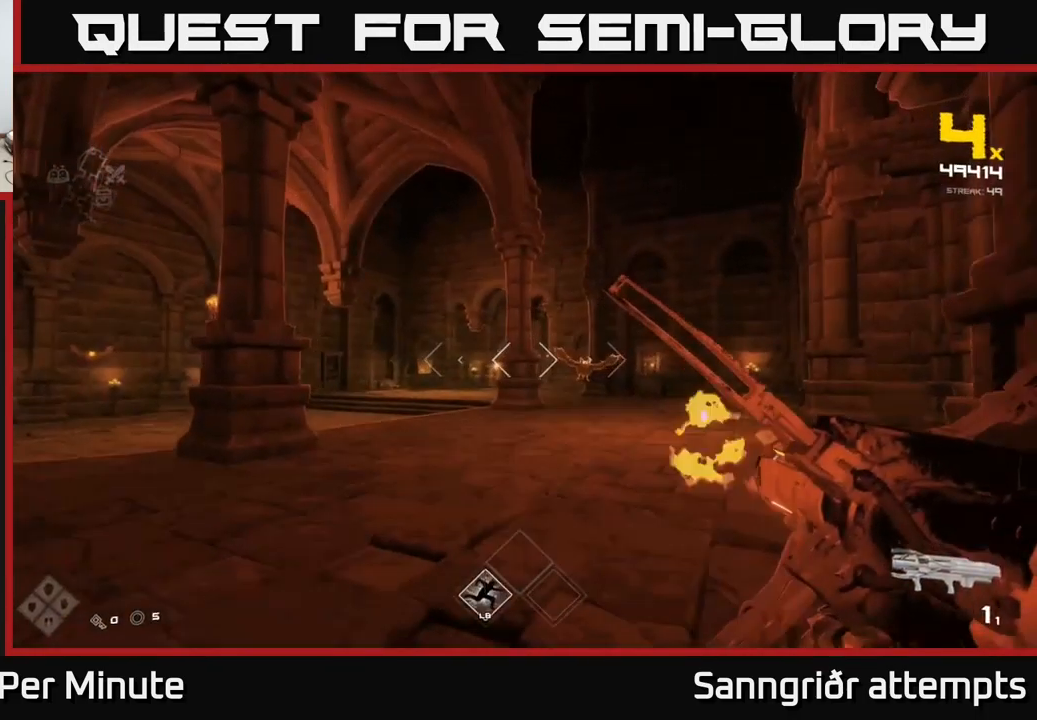
{"buttons": [], "left_stick": "right", "right_stick": "center", "events": [[16, "left_stick", "up-right"], [133, "left_stick", "up"], [316, "R2", "down"], [316, "right_stick", "left"], [450, "R2", "up"], [450, "right_stick", "center"], [466, "left_stick", "right"]]}
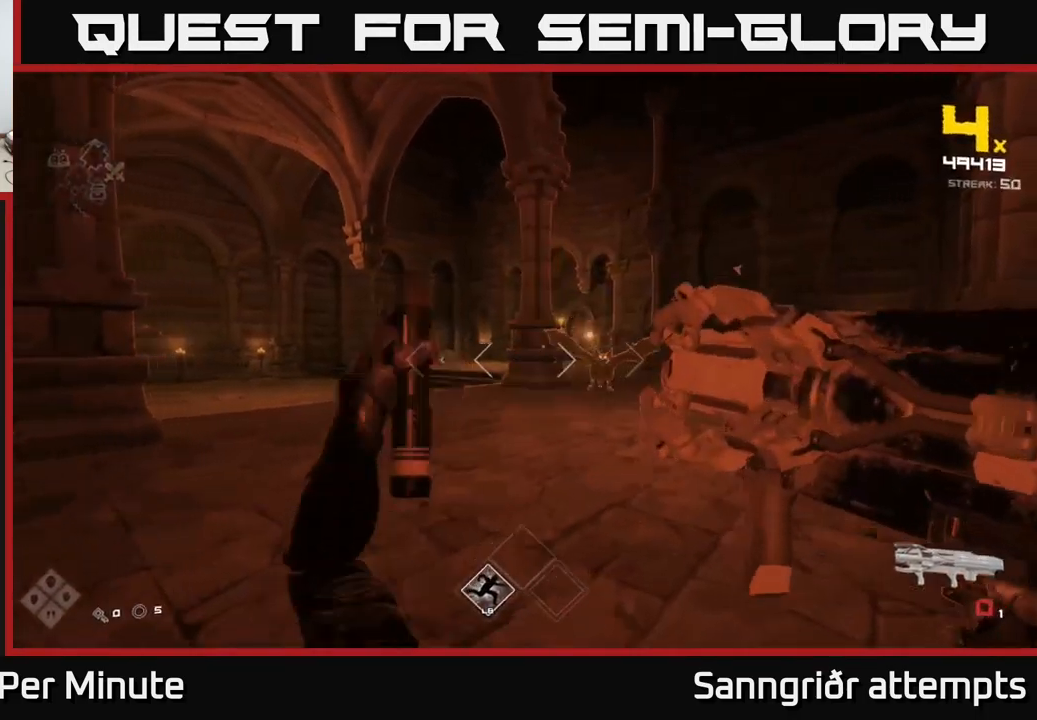
{"buttons": [], "left_stick": "right", "right_stick": "left", "events": [[33, "left_stick", "up-right"], [116, "R2", "down"], [150, "A", "down"], [250, "A", "up"], [266, "R2", "up"], [483, "left_stick", "right"], [500, "right_stick", "left"]]}
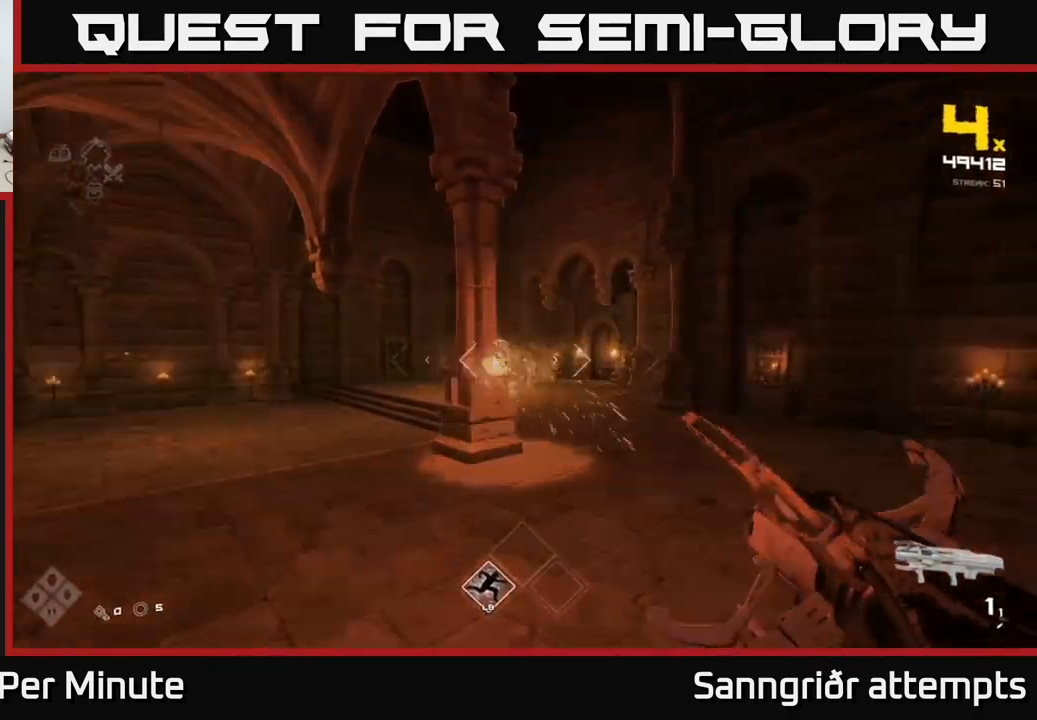
{"buttons": ["R2"], "left_stick": "down-right", "right_stick": "left", "events": [[383, "left_stick", "down-right"], [400, "R2", "down"]]}
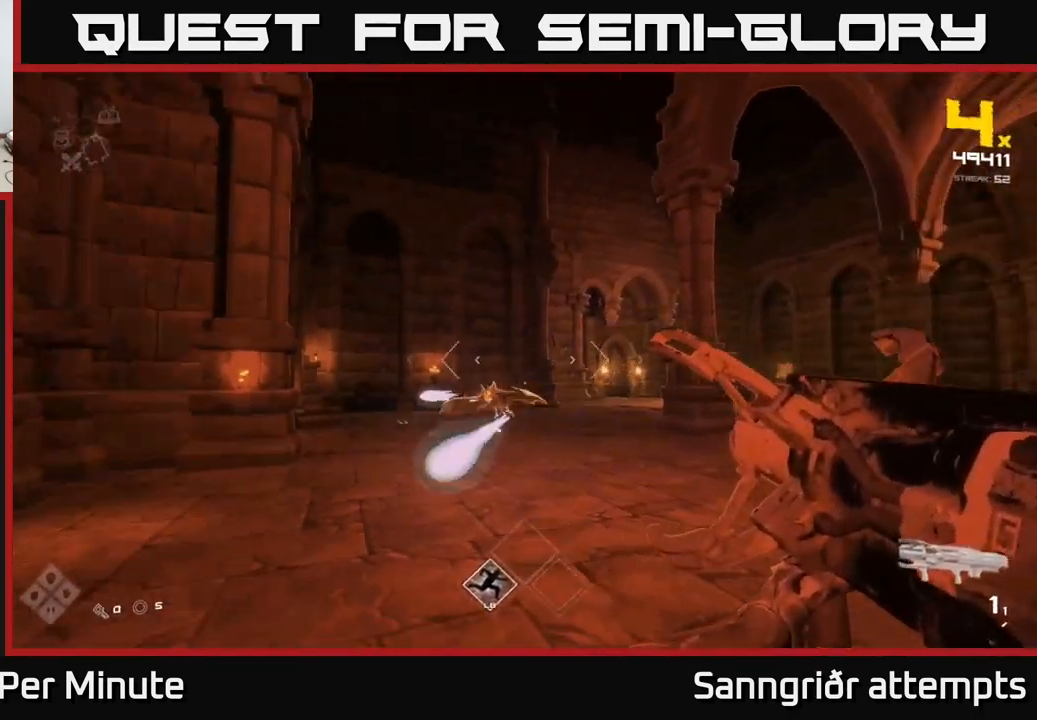
{"buttons": [], "left_stick": "down", "right_stick": "center", "events": [[16, "R2", "up"], [66, "right_stick", "center"], [233, "right_stick", "left"], [266, "left_stick", "down"], [366, "right_stick", "center"]]}
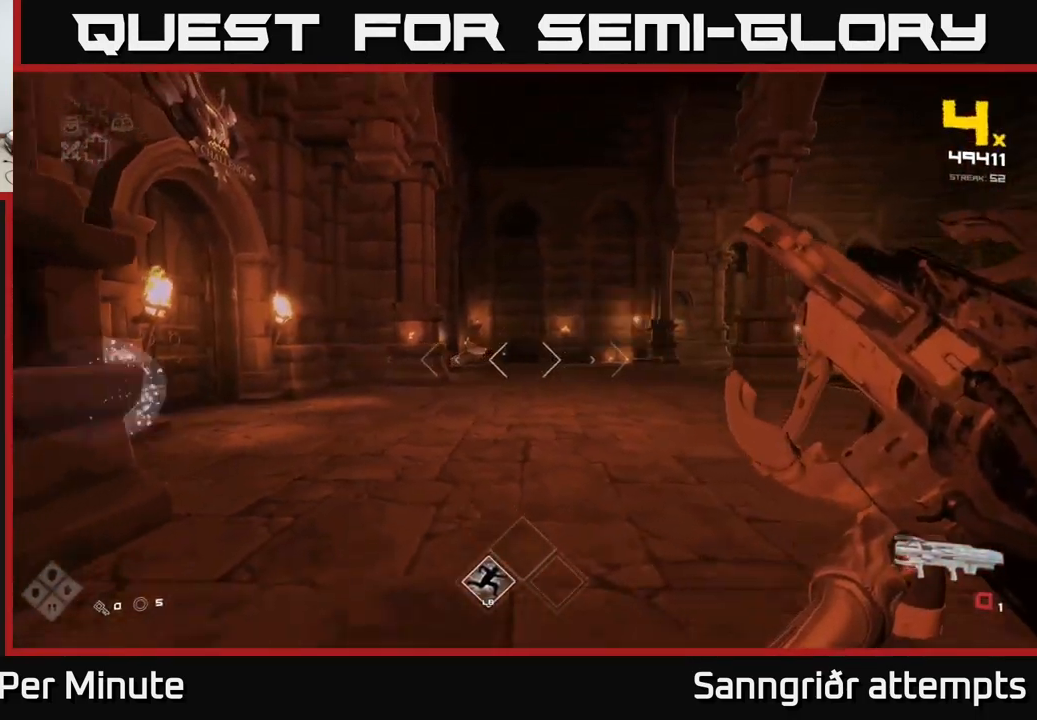
{"buttons": [], "left_stick": "down", "right_stick": "center", "events": [[83, "R2", "down"], [166, "R2", "up"], [433, "R2", "down"], [450, "right_stick", "up-left"], [483, "R2", "up"], [500, "right_stick", "center"]]}
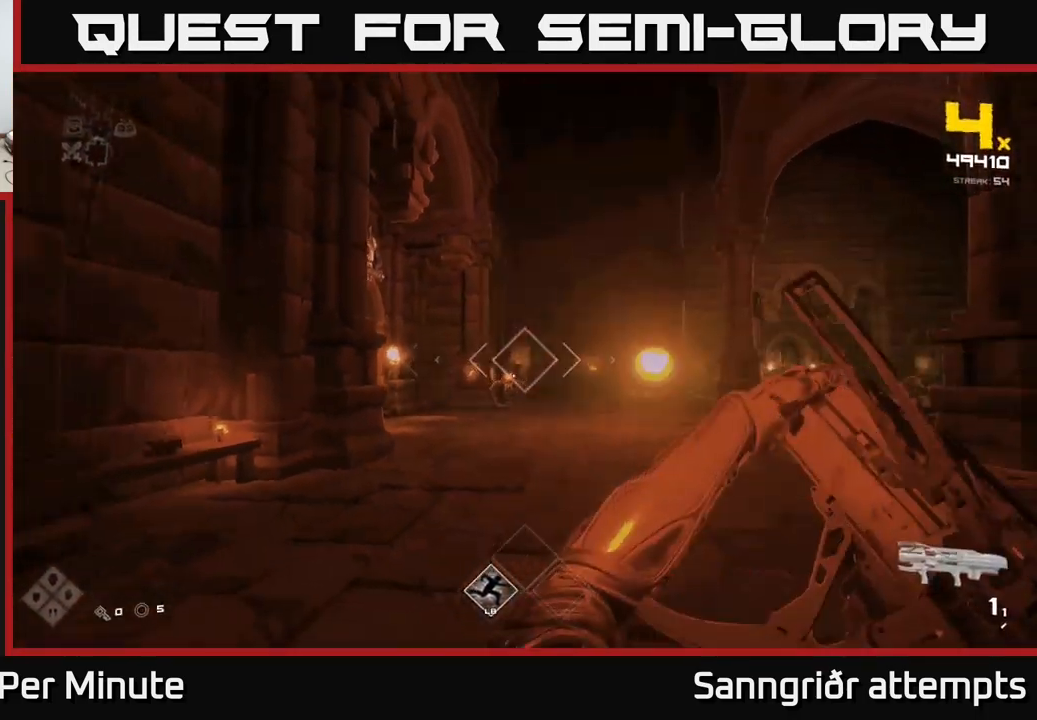
{"buttons": [], "left_stick": "right", "right_stick": "center", "events": [[50, "left_stick", "down-right"], [216, "R2", "down"], [216, "right_stick", "down-left"], [300, "right_stick", "center"], [316, "R2", "up"], [350, "left_stick", "right"]]}
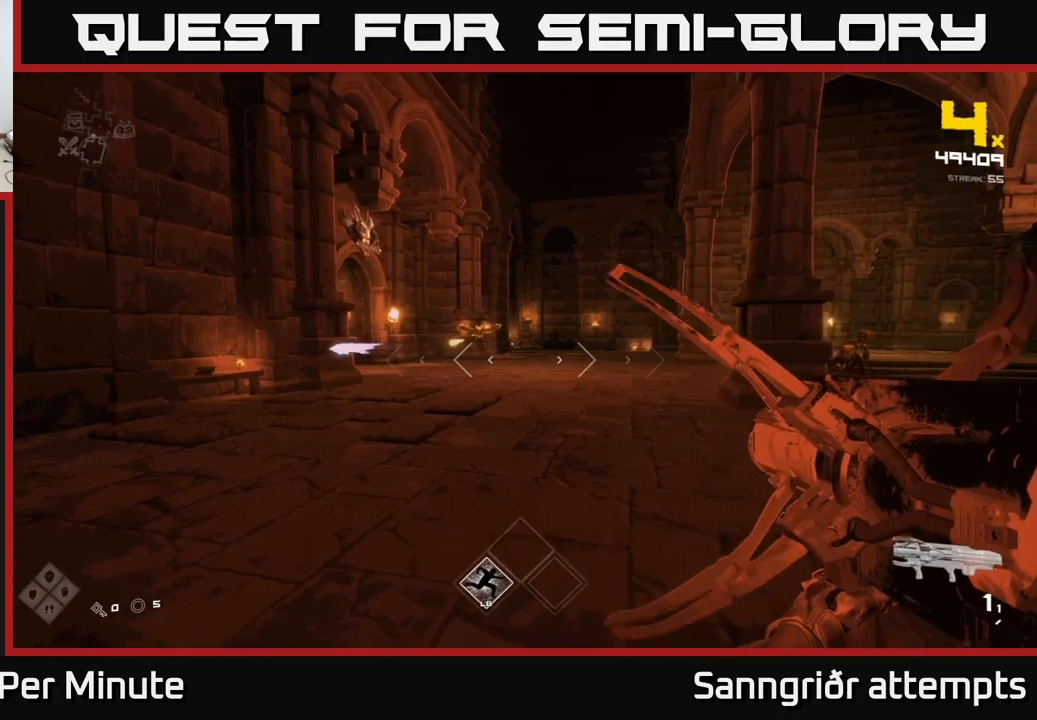
{"buttons": [], "left_stick": "up-left", "right_stick": "center", "events": [[83, "left_stick", "up-left"], [417, "A", "down"], [500, "A", "up"]]}
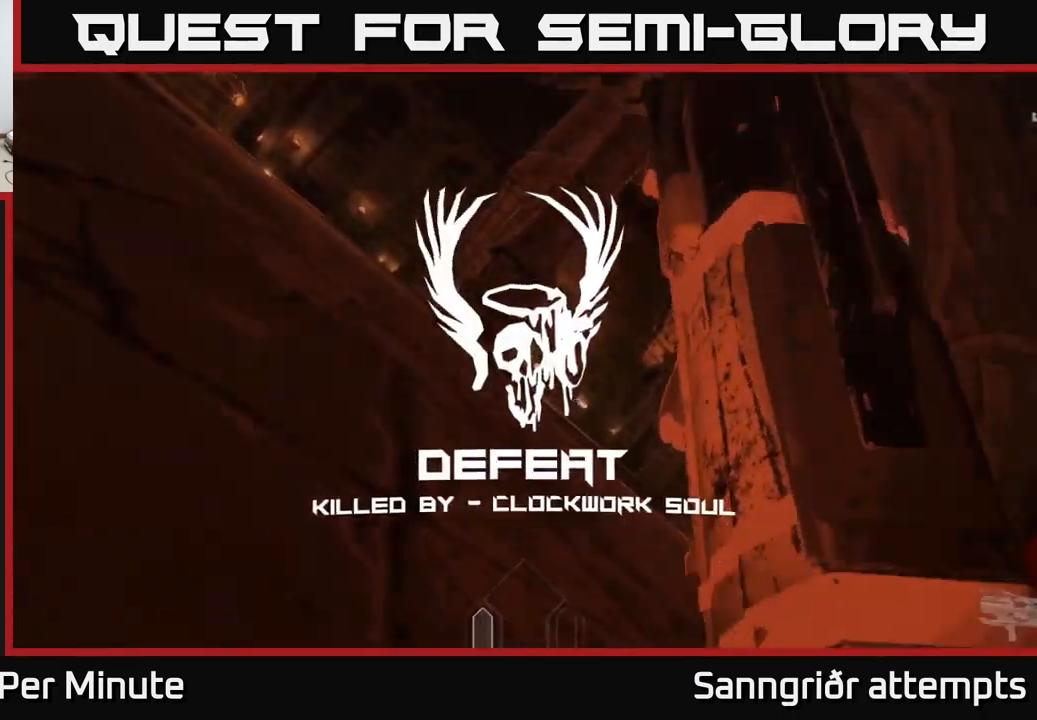
{"buttons": [], "left_stick": "center", "right_stick": "center", "events": [[17, "left_stick", "down-left"], [100, "A", "down"], [167, "left_stick", "center"], [183, "A", "up"]]}
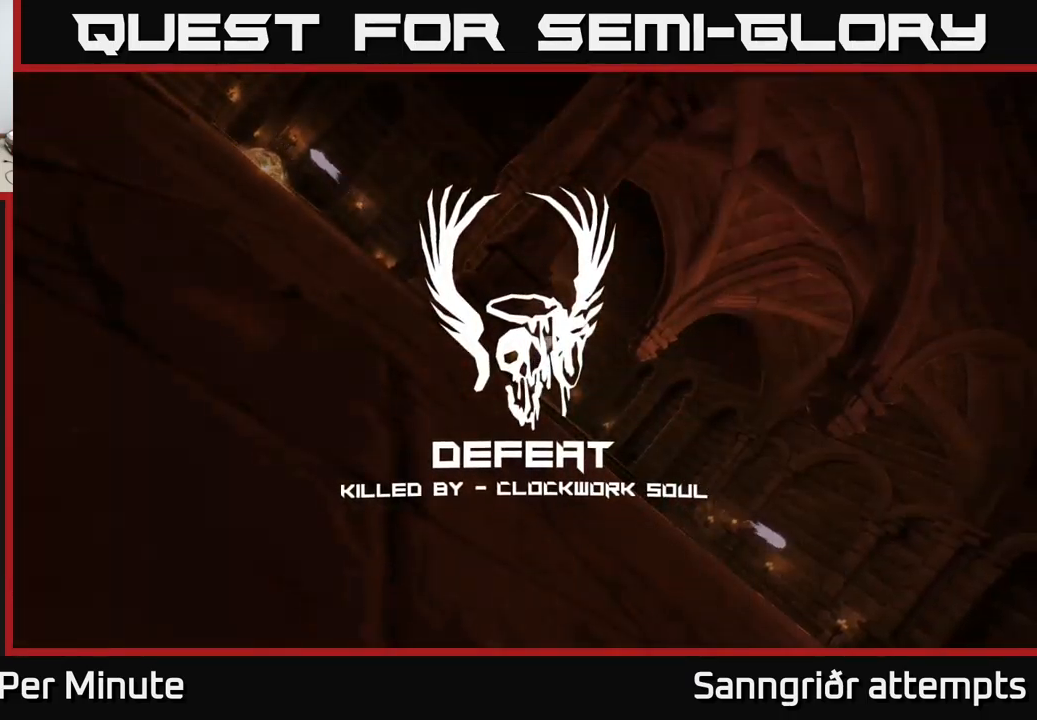
{"buttons": [], "left_stick": "center", "right_stick": "center", "events": []}
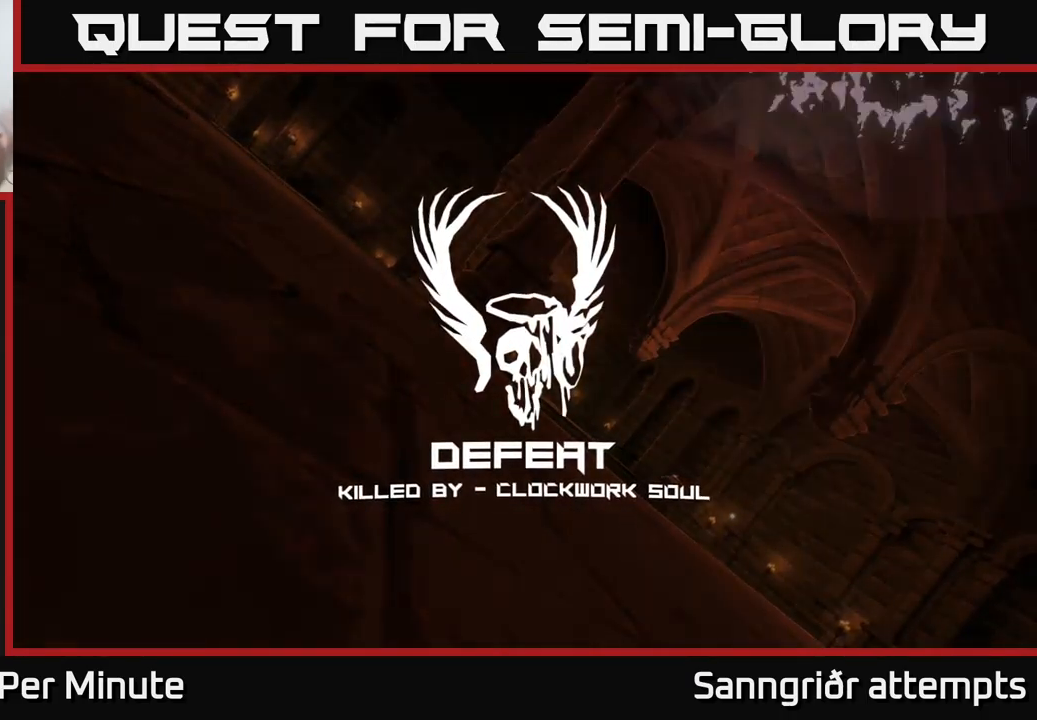
{"buttons": [], "left_stick": "center", "right_stick": "center", "events": []}
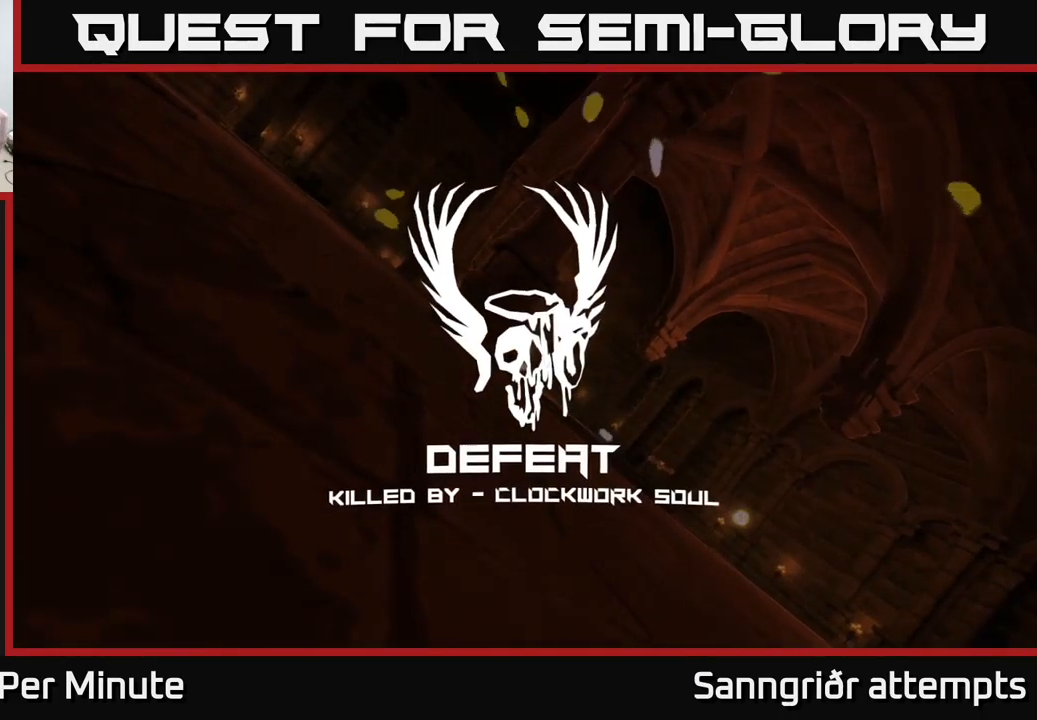
{"buttons": [], "left_stick": "center", "right_stick": "center", "events": []}
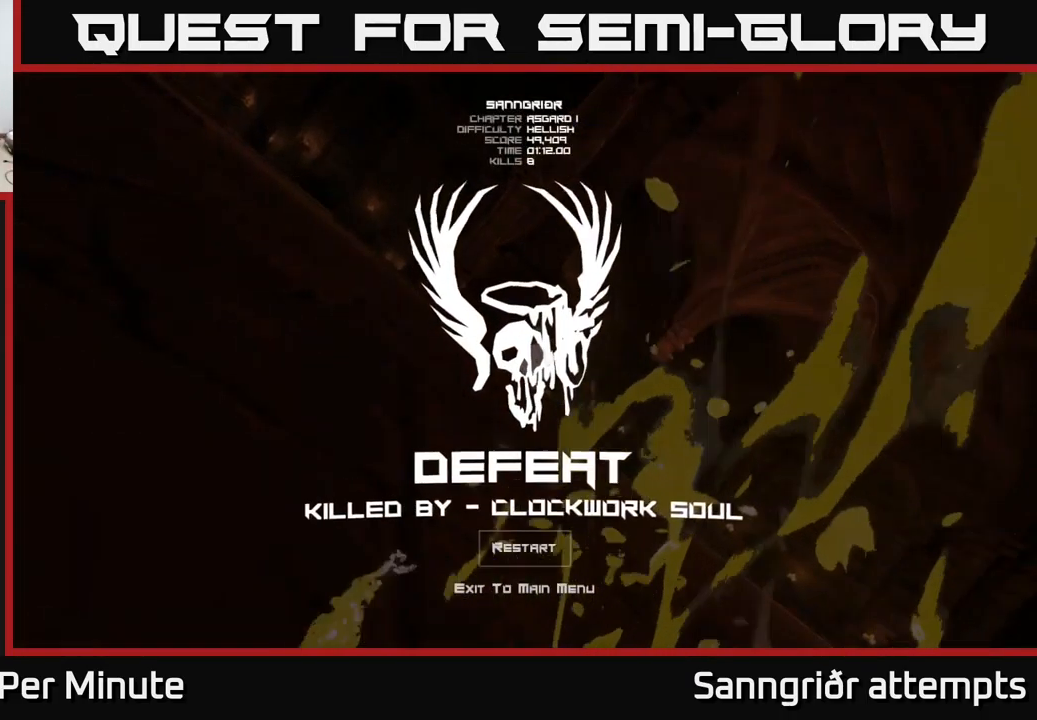
{"buttons": [], "left_stick": "center", "right_stick": "center", "events": []}
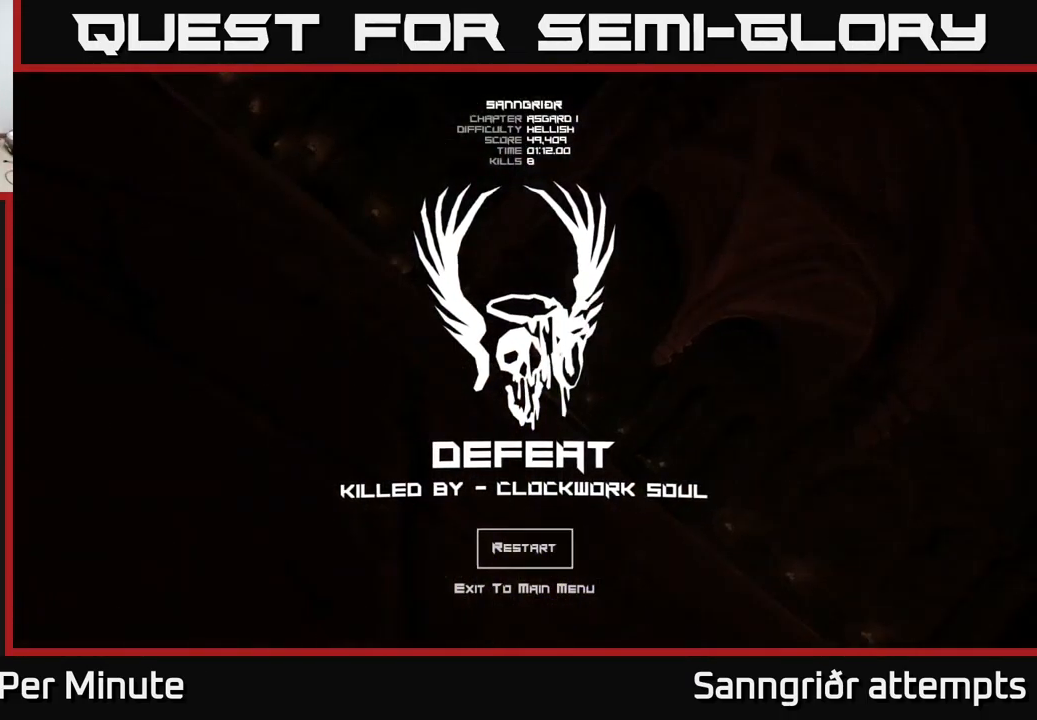
{"buttons": [], "left_stick": "center", "right_stick": "center", "events": [[133, "A", "down"], [267, "A", "up"]]}